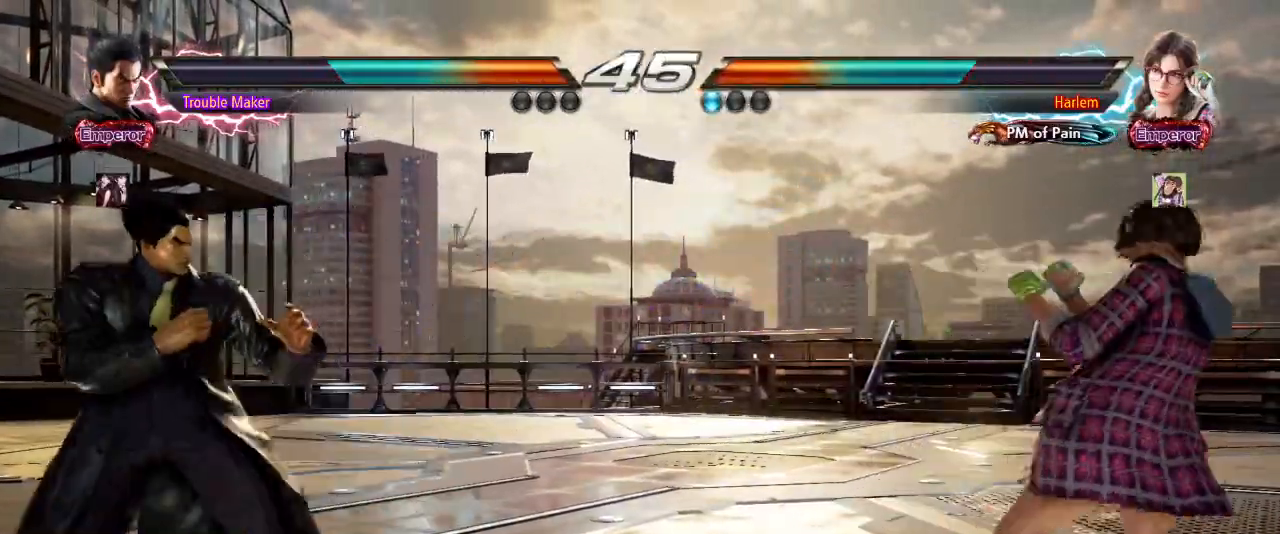
Gameplay with a controller (arcade stick); each line is a JSON object with the inputs held at the frame after it (dt_ms = milliseconds from this image to that frame). "events" lists button and stick changes between this image and that frame as [ms after this image, input, new state], when the widget could be followed in between. Not read: L3 R3.
{"dt_ms": 1000, "buttons": [], "left_stick": "center"}
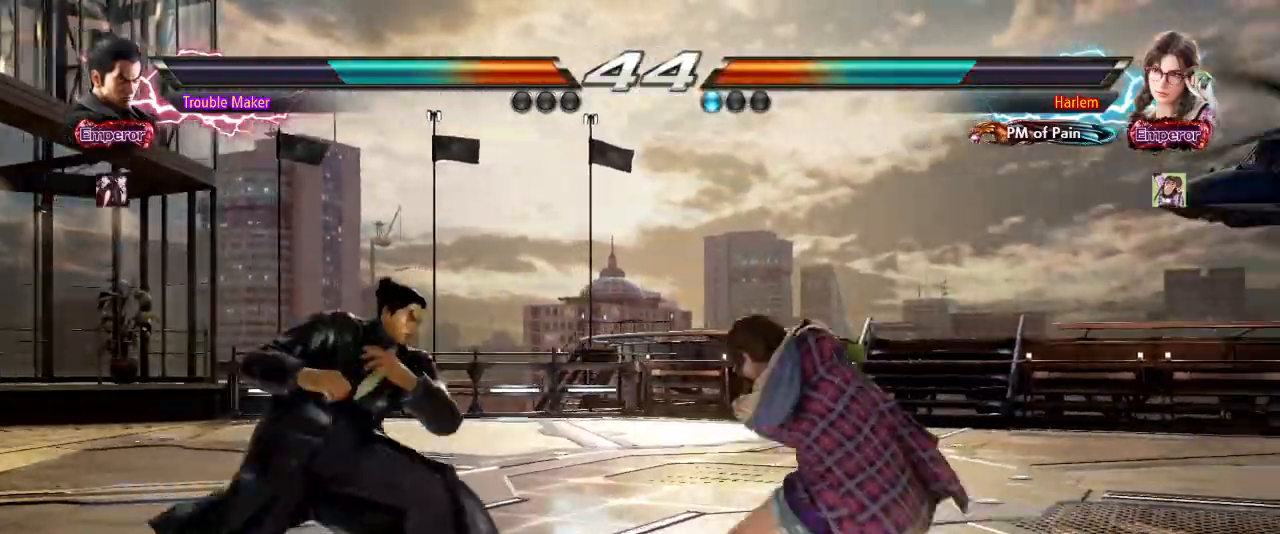
{"dt_ms": 500, "buttons": [], "left_stick": "center", "events": [[67, "left_stick", "left"], [333, "left_stick", "center"]]}
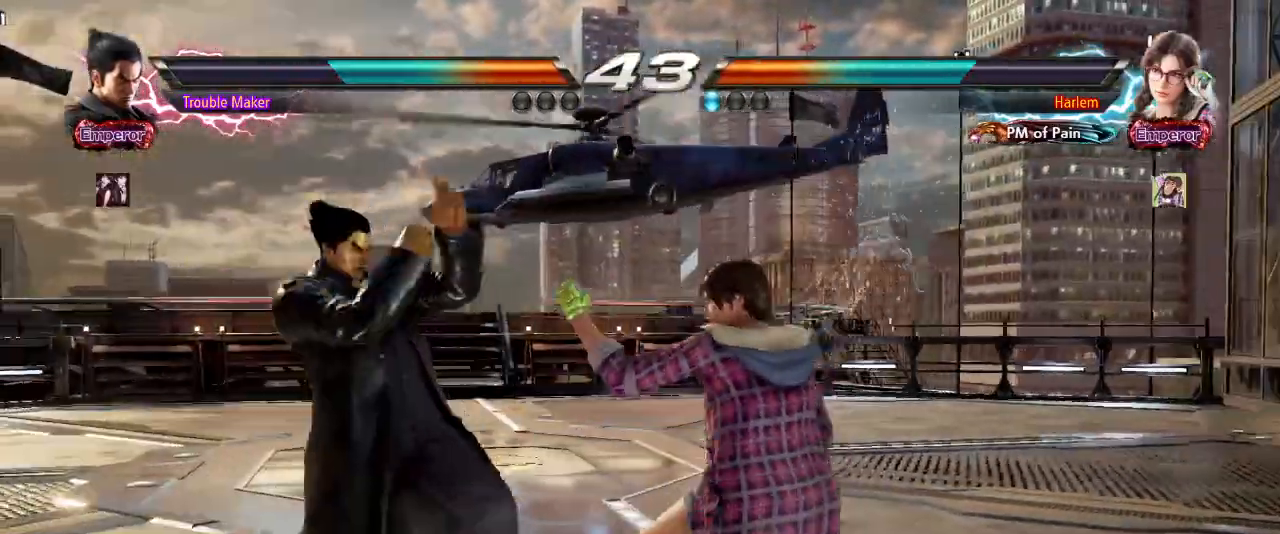
{"dt_ms": 500, "buttons": [], "left_stick": "center", "events": [[150, "left_stick", "up"], [267, "left_stick", "center"]]}
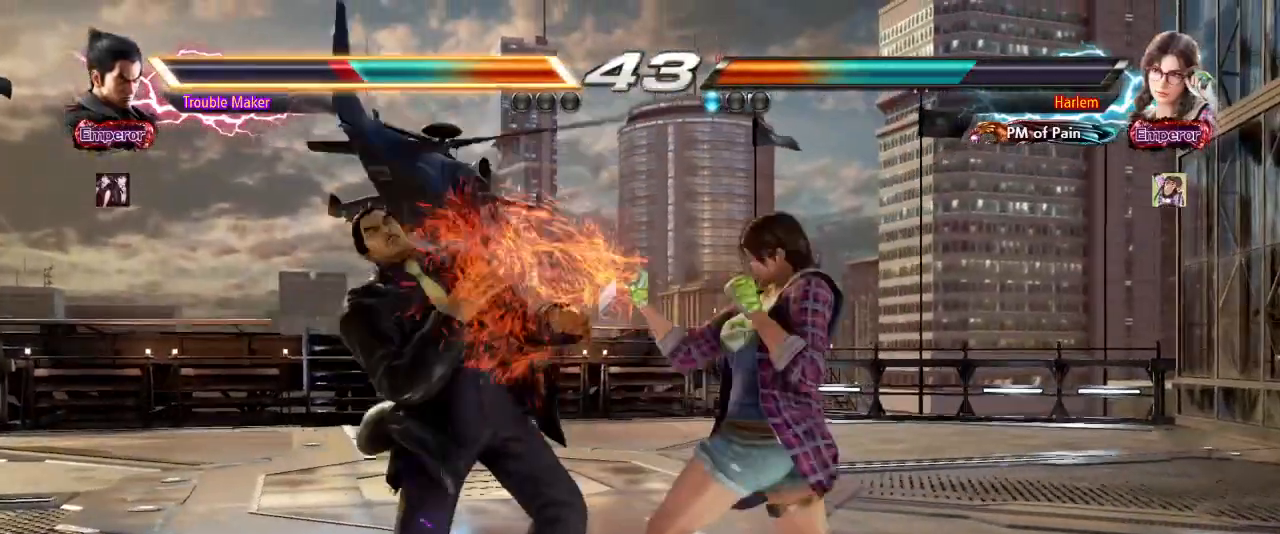
{"dt_ms": 500, "buttons": [], "left_stick": "center"}
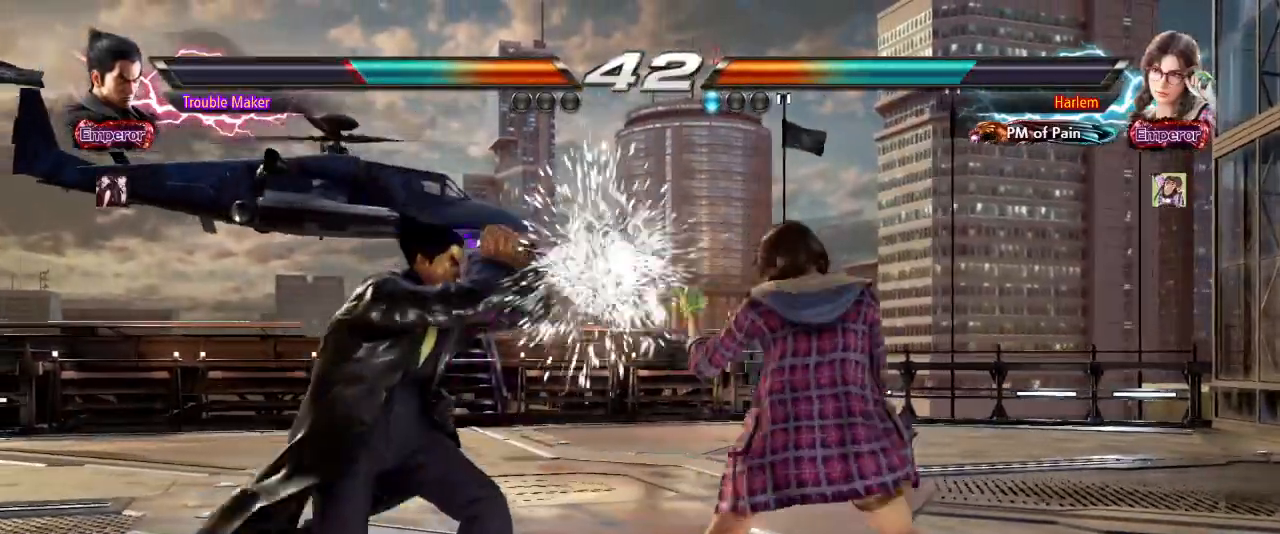
{"dt_ms": 500, "buttons": [], "left_stick": "center", "events": [[83, "left_stick", "left"], [200, "left_stick", "center"], [250, "left_stick", "left"], [383, "left_stick", "down"], [433, "left_stick", "left"], [483, "left_stick", "center"]]}
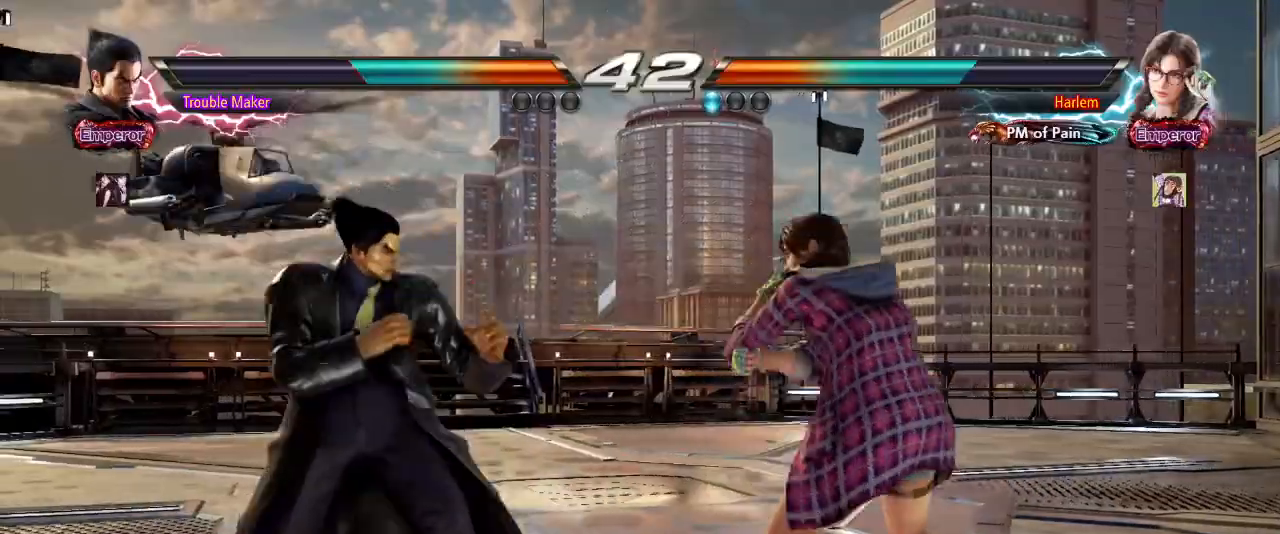
{"dt_ms": 500, "buttons": [], "left_stick": "left"}
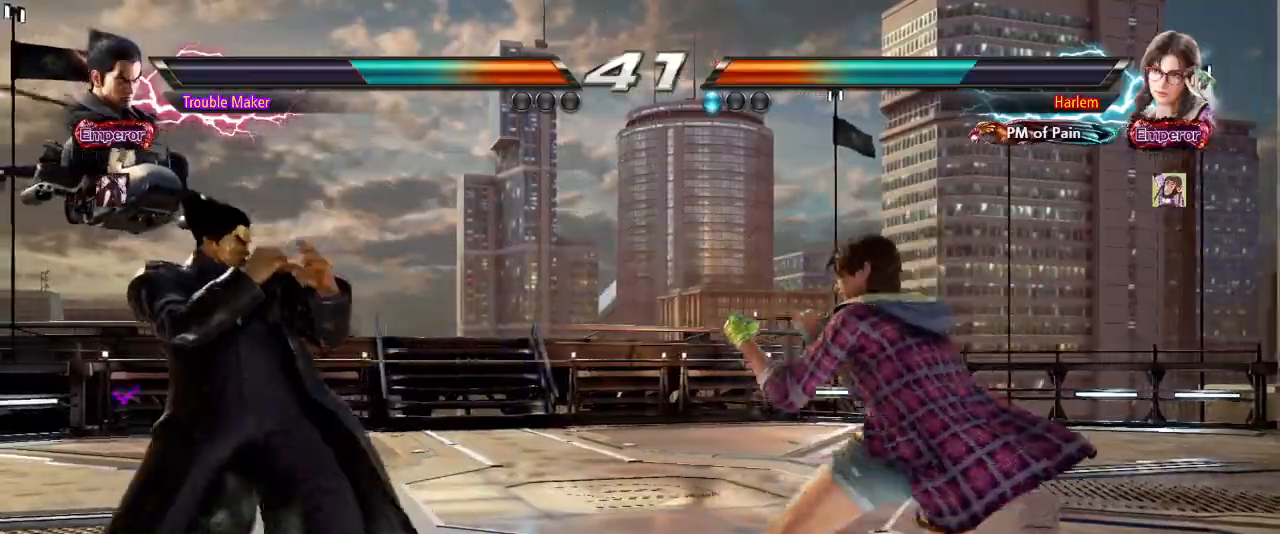
{"dt_ms": 500, "buttons": [], "left_stick": "left", "events": [[250, "left_stick", "center"], [333, "SQUARE", "down"], [383, "SQUARE", "up"], [450, "left_stick", "left"]]}
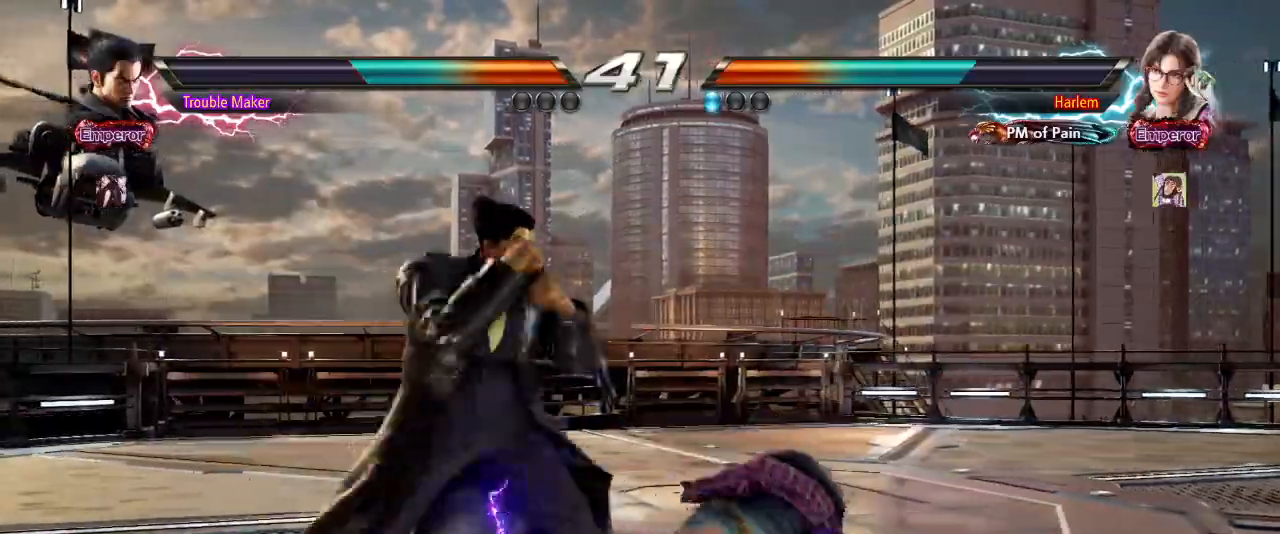
{"dt_ms": 500, "buttons": [], "left_stick": "center", "events": [[467, "left_stick", "center"]]}
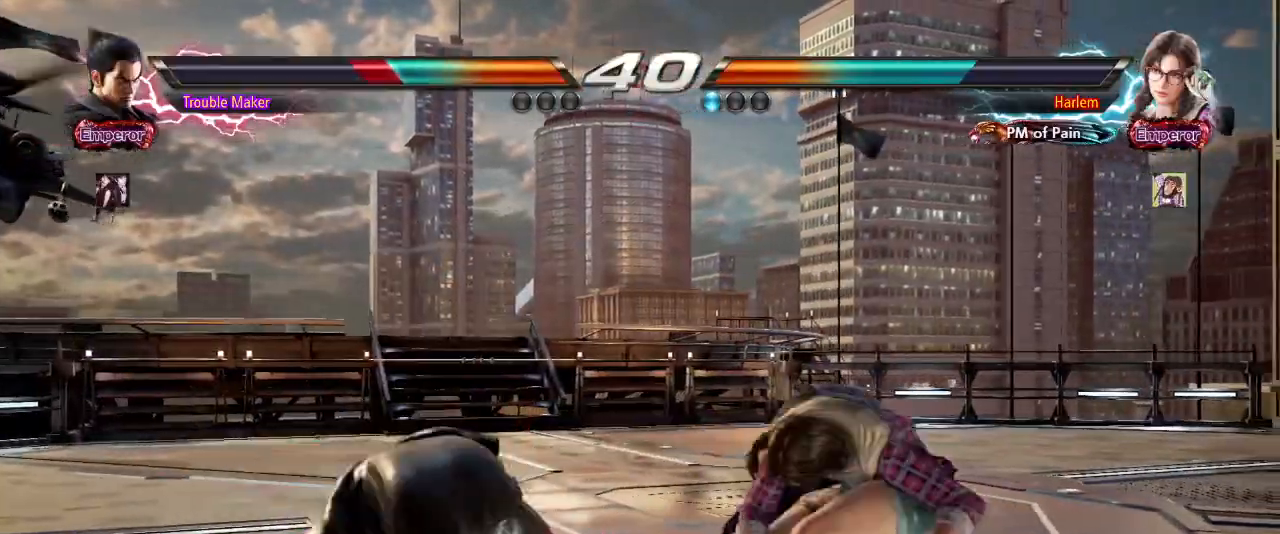
{"dt_ms": 500, "buttons": [], "left_stick": "left", "events": [[17, "left_stick", "down"], [150, "left_stick", "center"], [200, "left_stick", "left"]]}
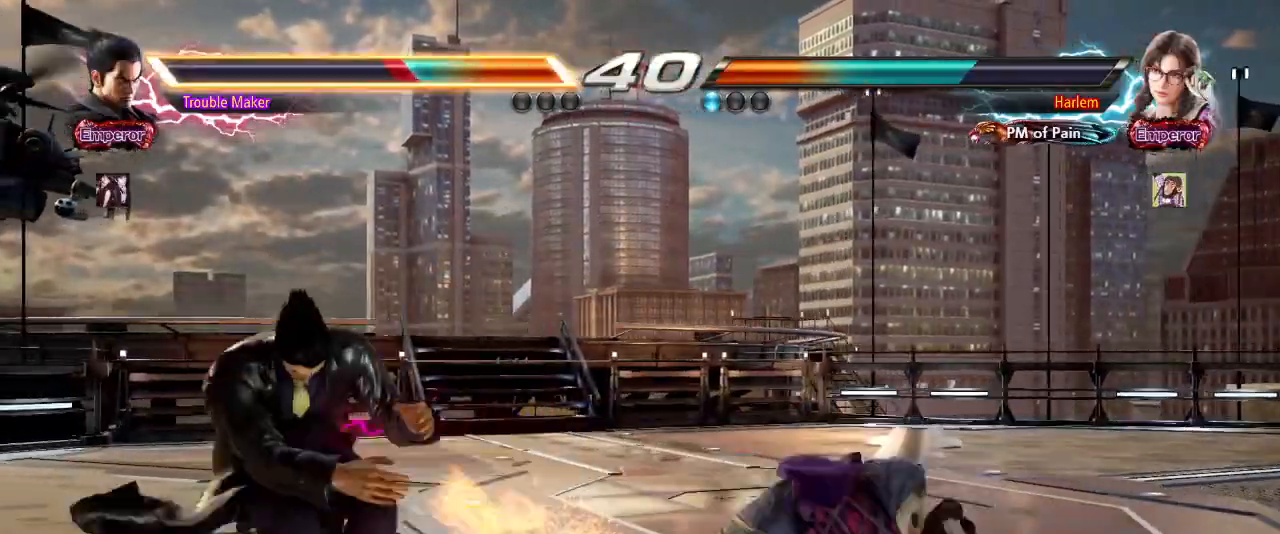
{"dt_ms": 500, "buttons": [], "left_stick": "center", "events": [[483, "left_stick", "center"]]}
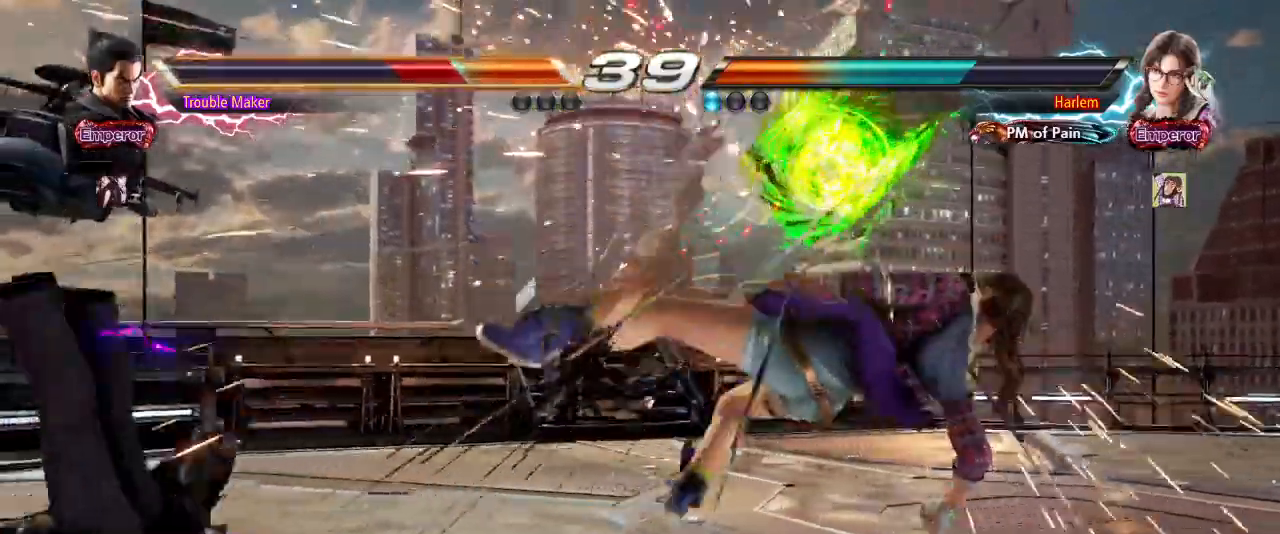
{"dt_ms": 500, "buttons": [], "left_stick": "center", "events": [[400, "CIRCLE", "down"], [400, "CROSS", "down"], [450, "CIRCLE", "up"], [450, "CROSS", "up"]]}
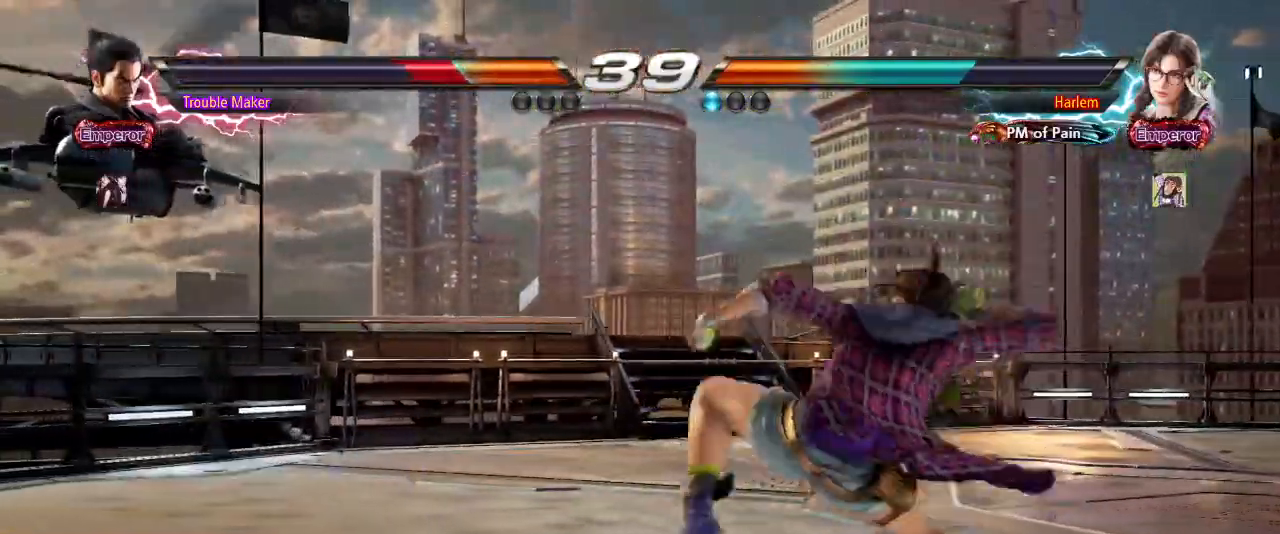
{"dt_ms": 500, "buttons": [], "left_stick": "left", "events": [[317, "left_stick", "left"]]}
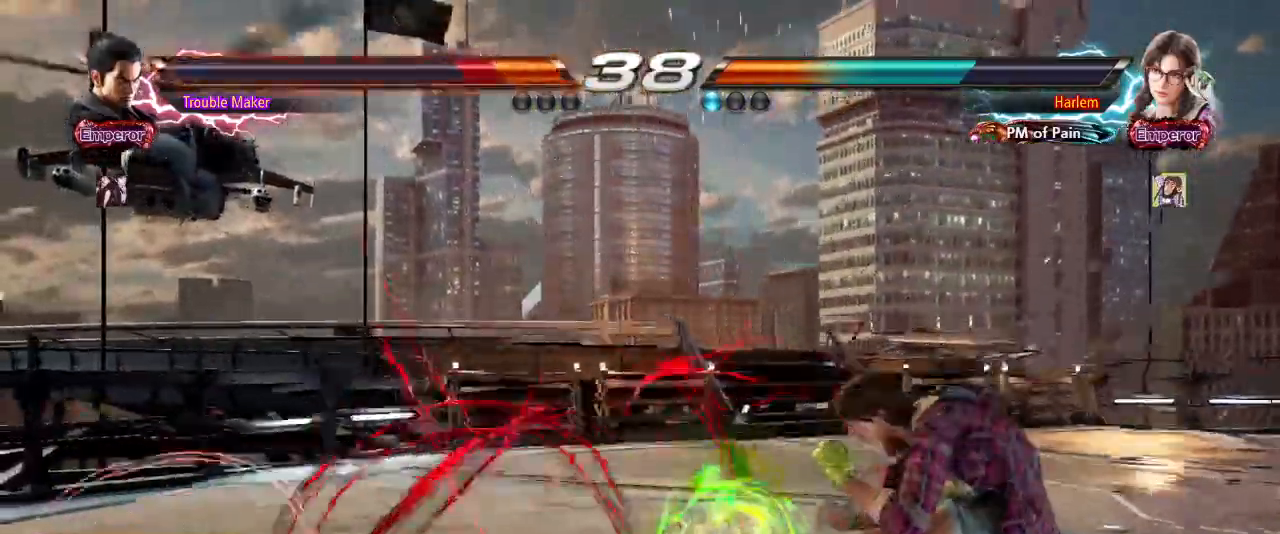
{"dt_ms": 1000, "buttons": [], "left_stick": "left"}
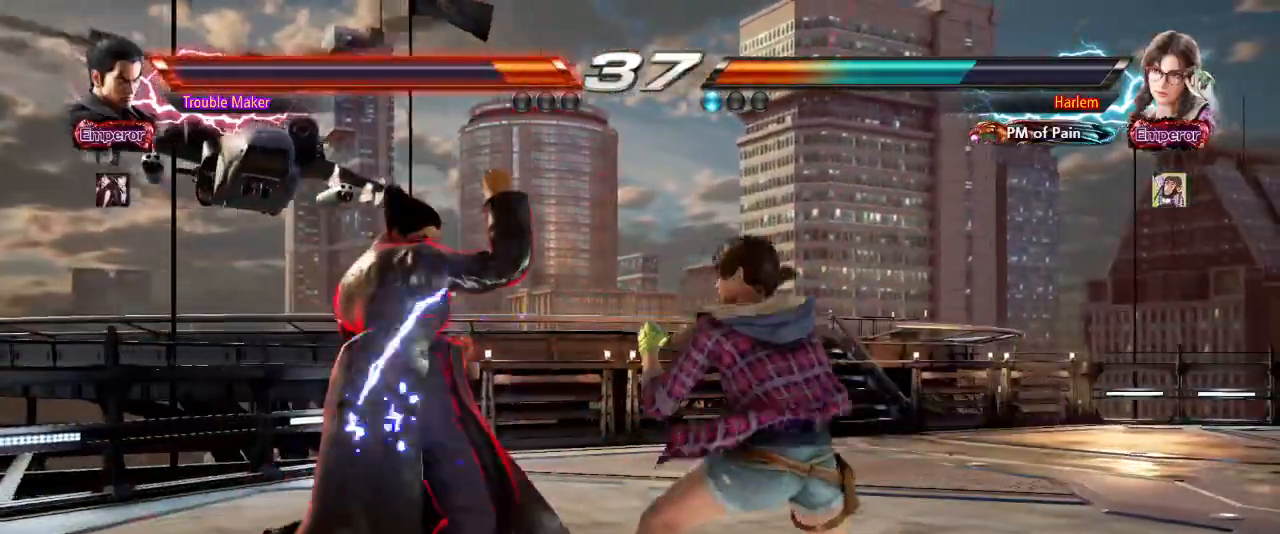
{"dt_ms": 500, "buttons": [], "left_stick": "left", "events": [[217, "SQUARE", "down"], [217, "left_stick", "center"], [267, "SQUARE", "up"], [333, "SQUARE", "down"], [417, "SQUARE", "up"], [467, "left_stick", "left"]]}
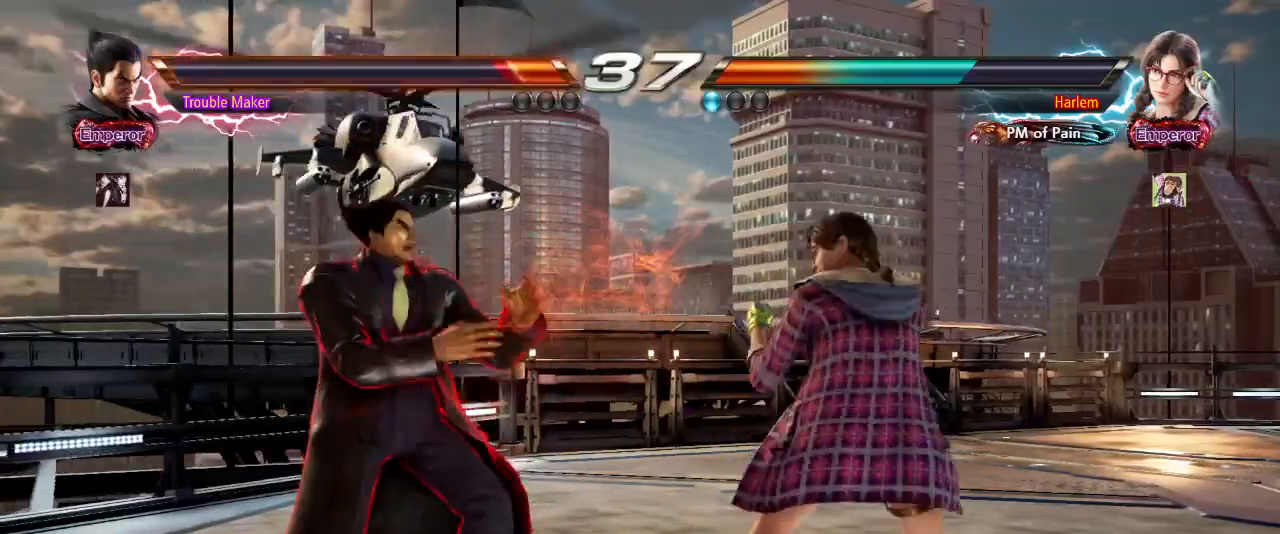
{"dt_ms": 500, "buttons": [], "left_stick": "down-left", "events": [[83, "left_stick", "center"], [150, "left_stick", "left"], [383, "left_stick", "down-left"], [417, "SQUARE", "down"], [467, "SQUARE", "up"]]}
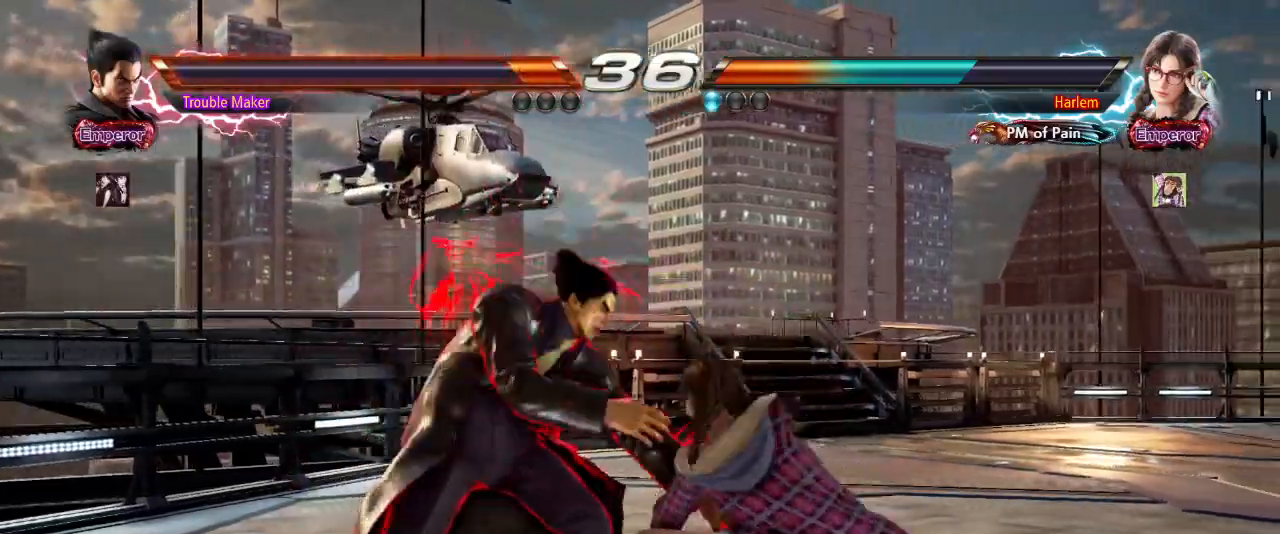
{"dt_ms": 1000, "buttons": [], "left_stick": "center"}